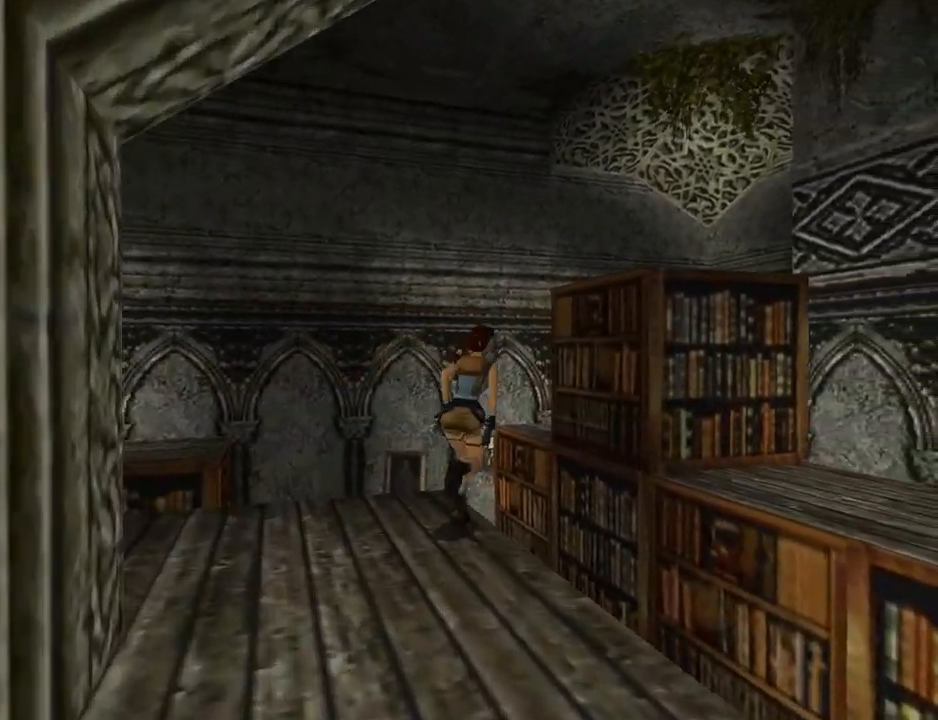
Gameplay with a controller (PlayStation layout); each line is a JSON object with the inputs held at the frame after it. "events" lists button and stick changes between this image and that frame as [ms after this image, input, new state], when the widget could be followed in between. Not read: L2 R2 right_stick.
{"buttons": ["SQUARE", "DPAD_RIGHT"], "left_stick": "center", "events": [[400, "DPAD_UP", "up"]]}
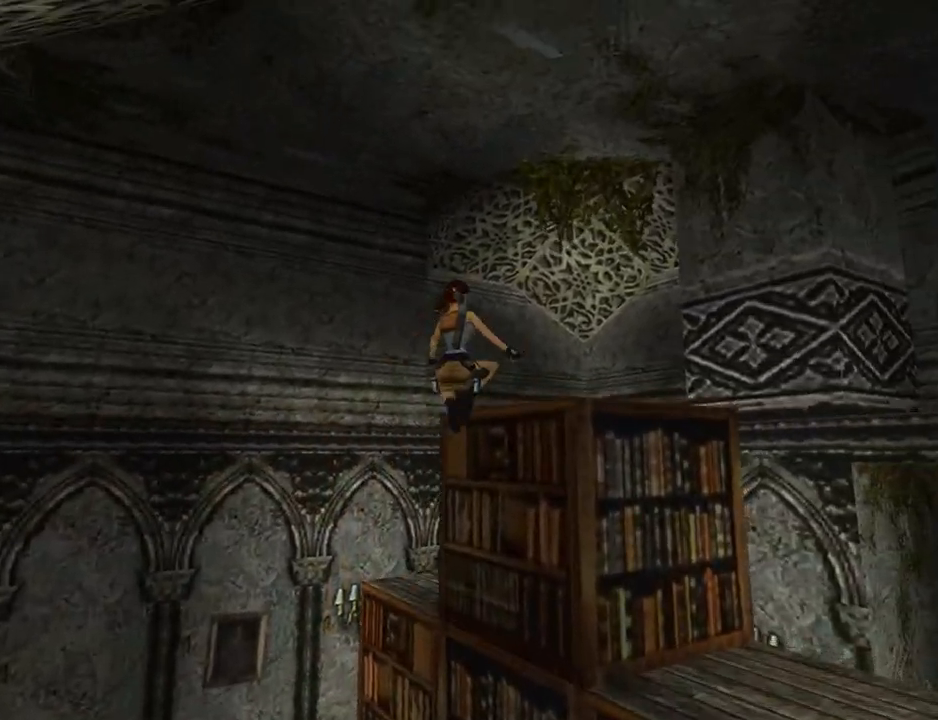
{"buttons": ["L1"], "left_stick": "center", "events": [[167, "SQUARE", "up"], [267, "DPAD_RIGHT", "up"], [500, "L1", "down"]]}
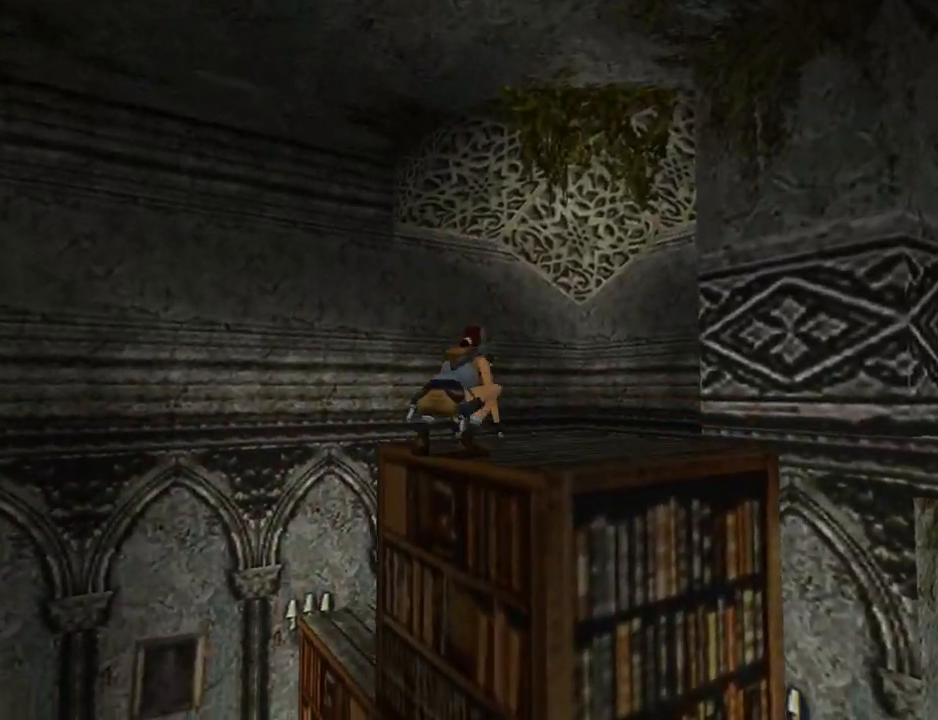
{"buttons": ["L1"], "left_stick": "center", "events": [[33, "DPAD_RIGHT", "down"], [267, "DPAD_RIGHT", "up"]]}
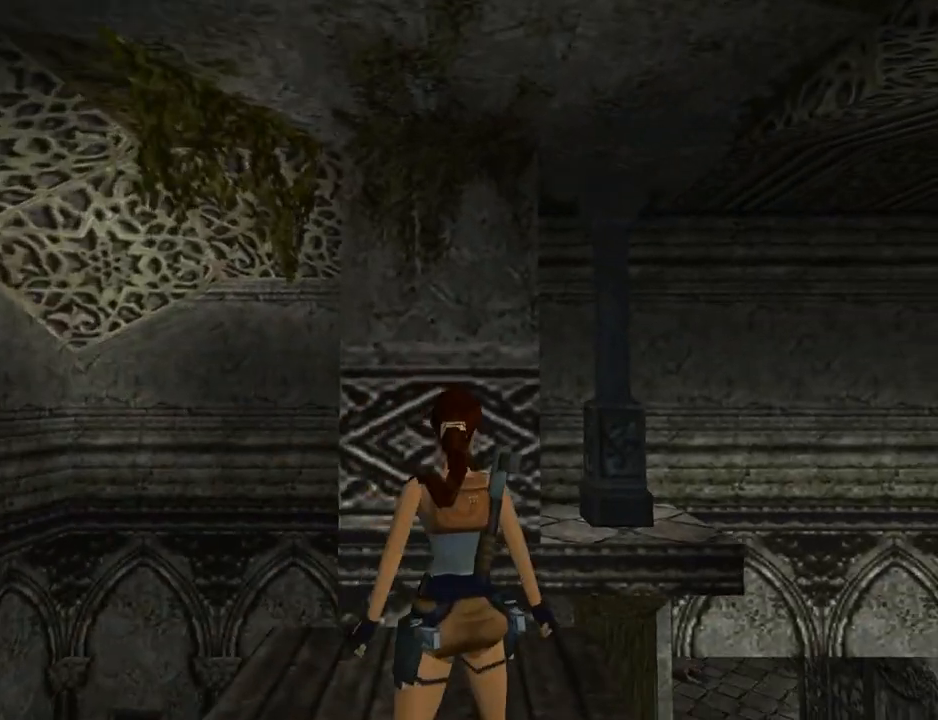
{"buttons": ["L1", "DPAD_UP"], "left_stick": "center", "events": [[467, "DPAD_UP", "down"]]}
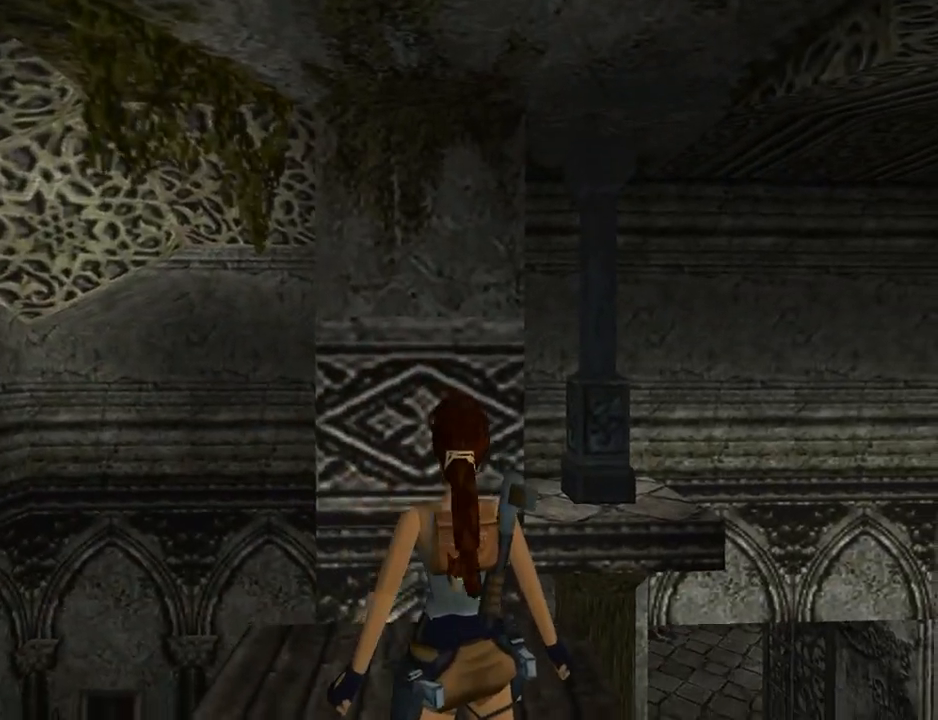
{"buttons": ["L1"], "left_stick": "center", "events": [[200, "DPAD_UP", "up"]]}
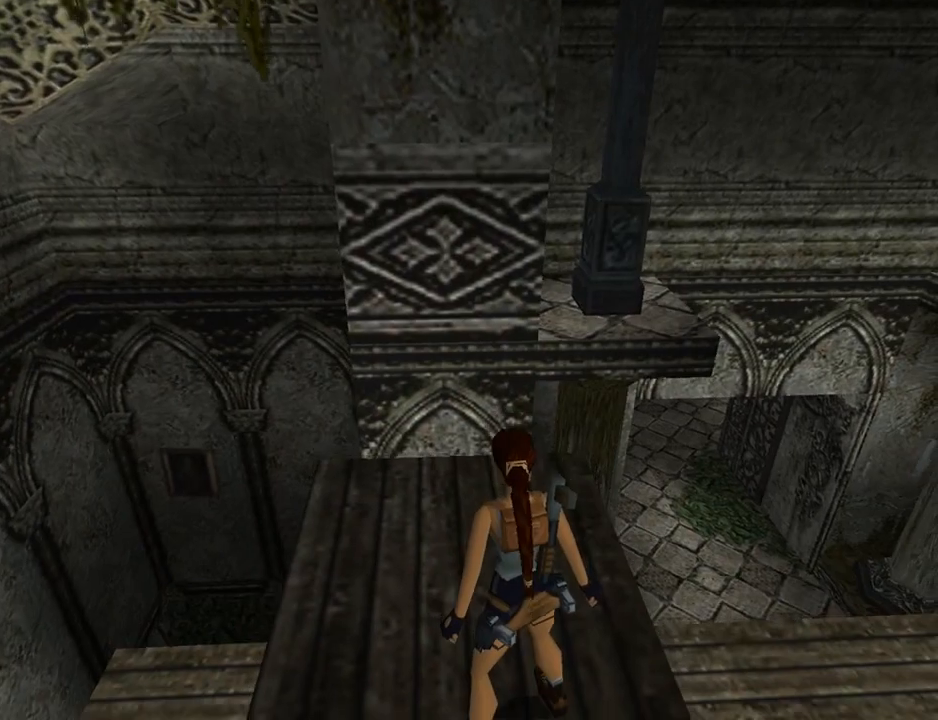
{"buttons": ["L1"], "left_stick": "center", "events": []}
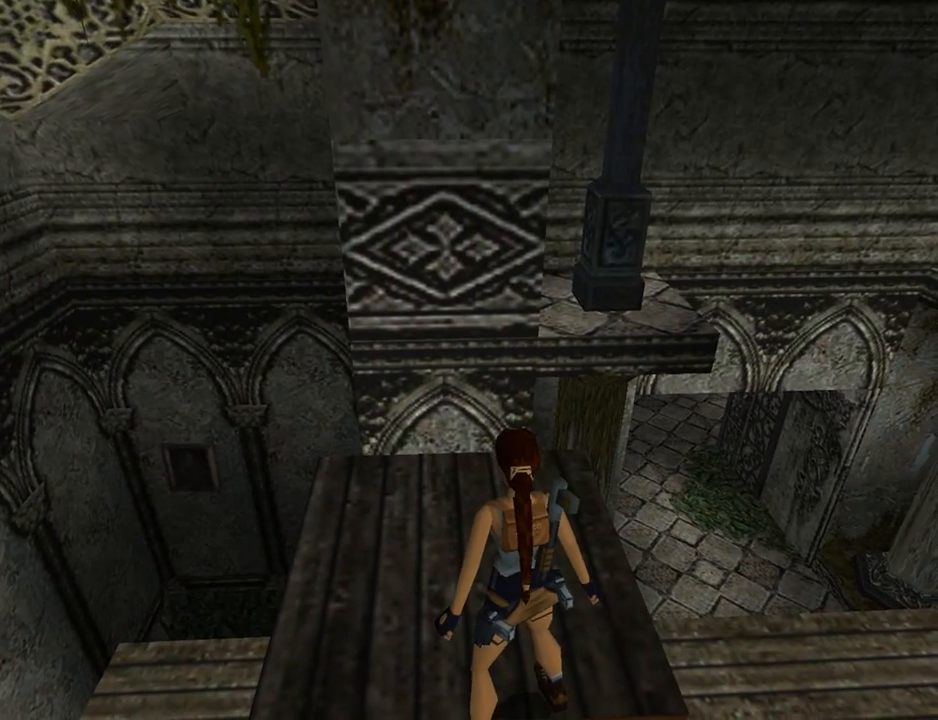
{"buttons": ["DPAD_LEFT"], "left_stick": "center", "events": [[233, "DPAD_LEFT", "down"], [300, "L1", "up"]]}
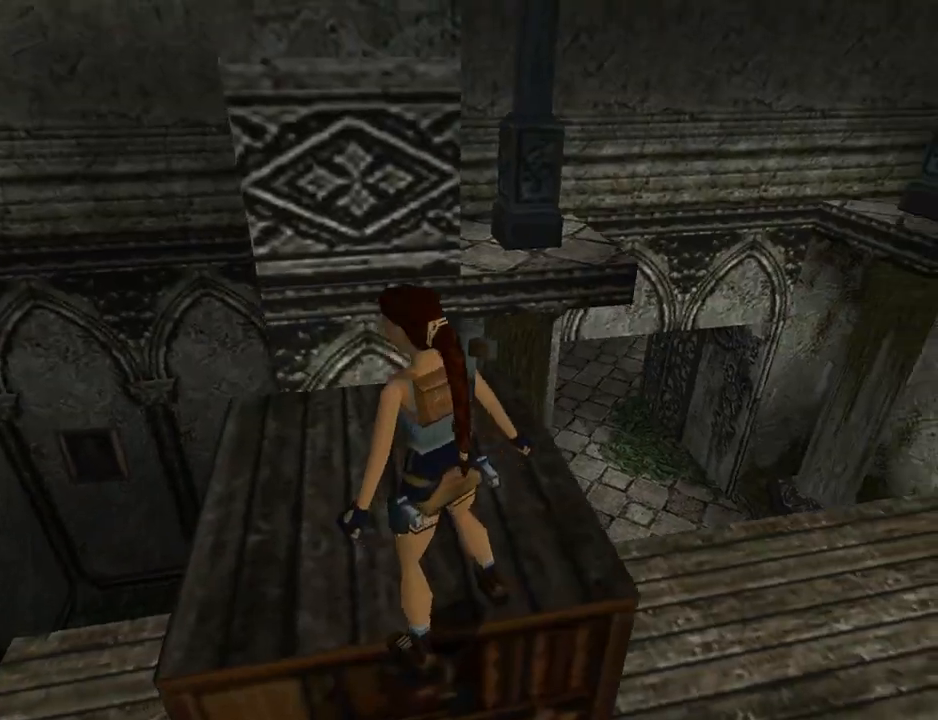
{"buttons": ["DPAD_LEFT"], "left_stick": "center", "events": []}
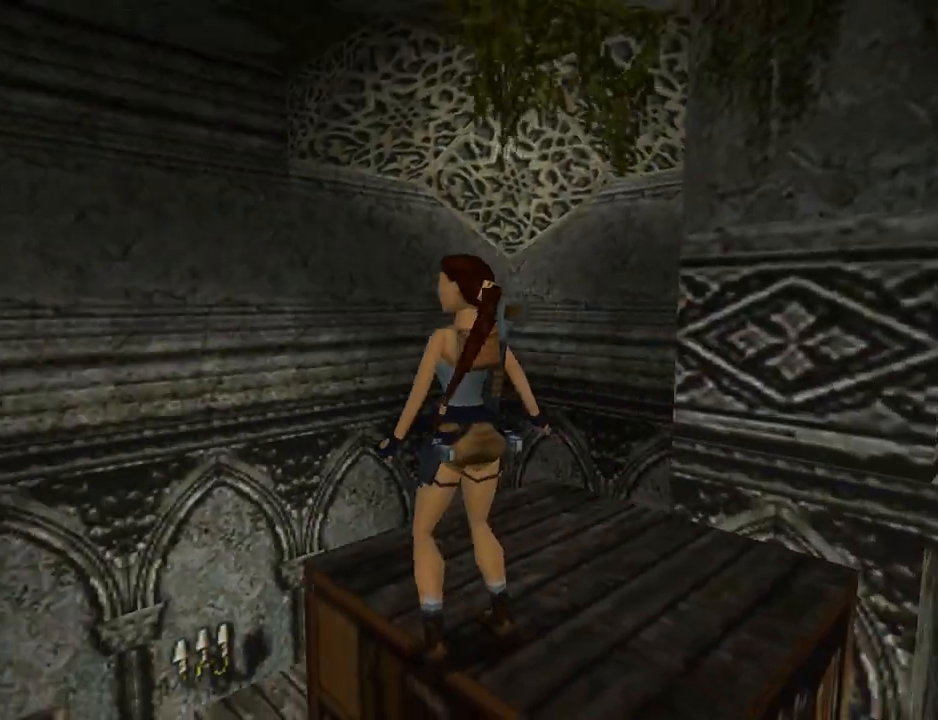
{"buttons": ["L1"], "left_stick": "center", "events": [[167, "DPAD_LEFT", "up"], [267, "L1", "down"]]}
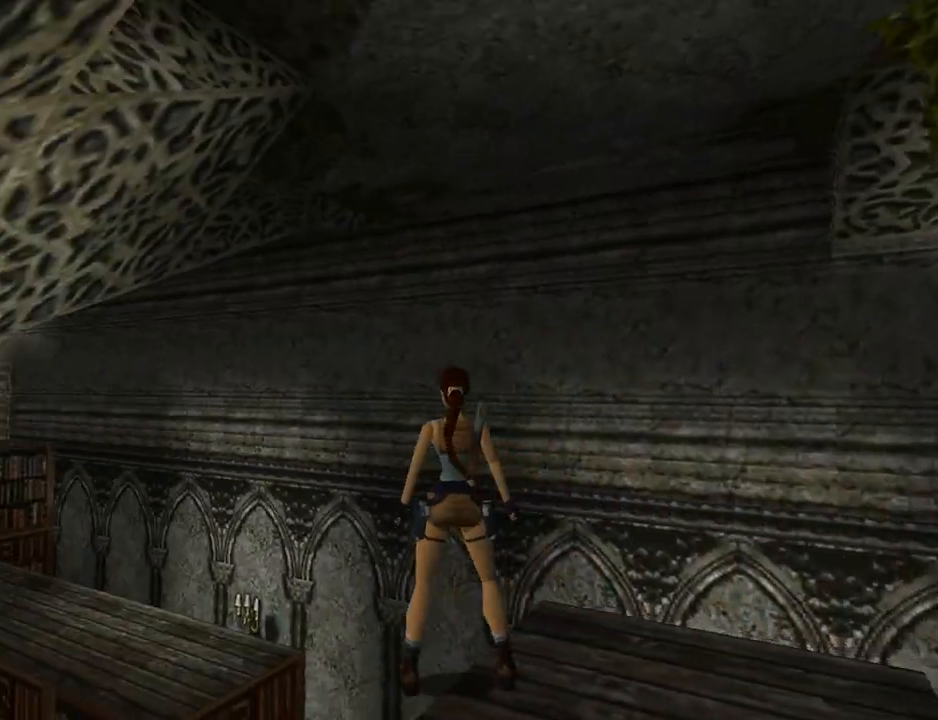
{"buttons": ["L1", "DPAD_LEFT"], "left_stick": "center", "events": [[133, "DPAD_UP", "down"], [233, "DPAD_LEFT", "down"], [267, "DPAD_UP", "up"]]}
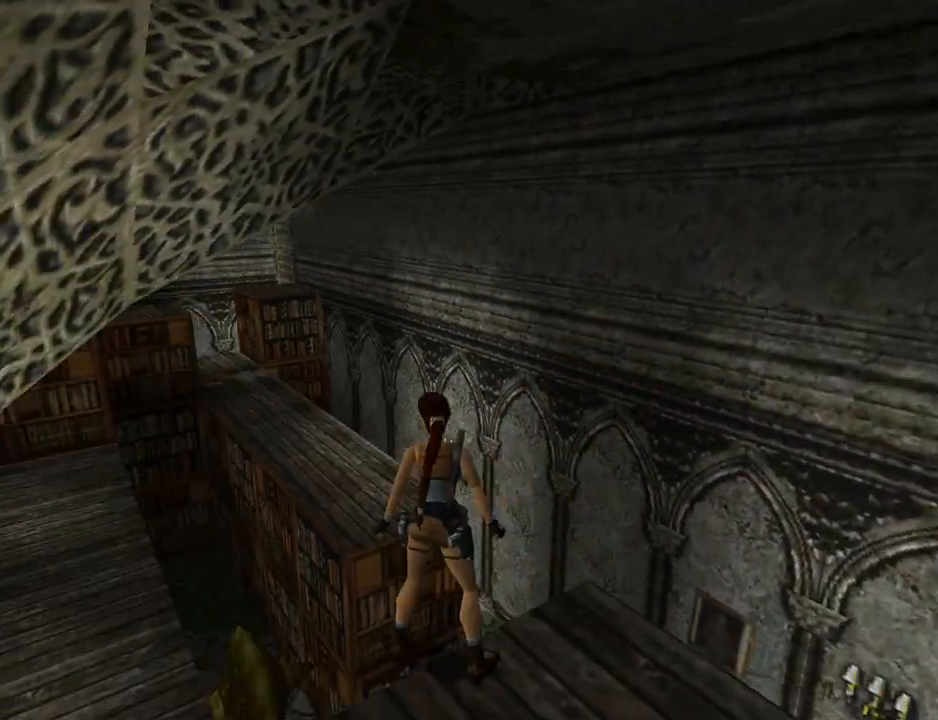
{"buttons": ["L1"], "left_stick": "center", "events": [[200, "DPAD_UP", "down"], [367, "DPAD_LEFT", "up"], [400, "DPAD_UP", "up"]]}
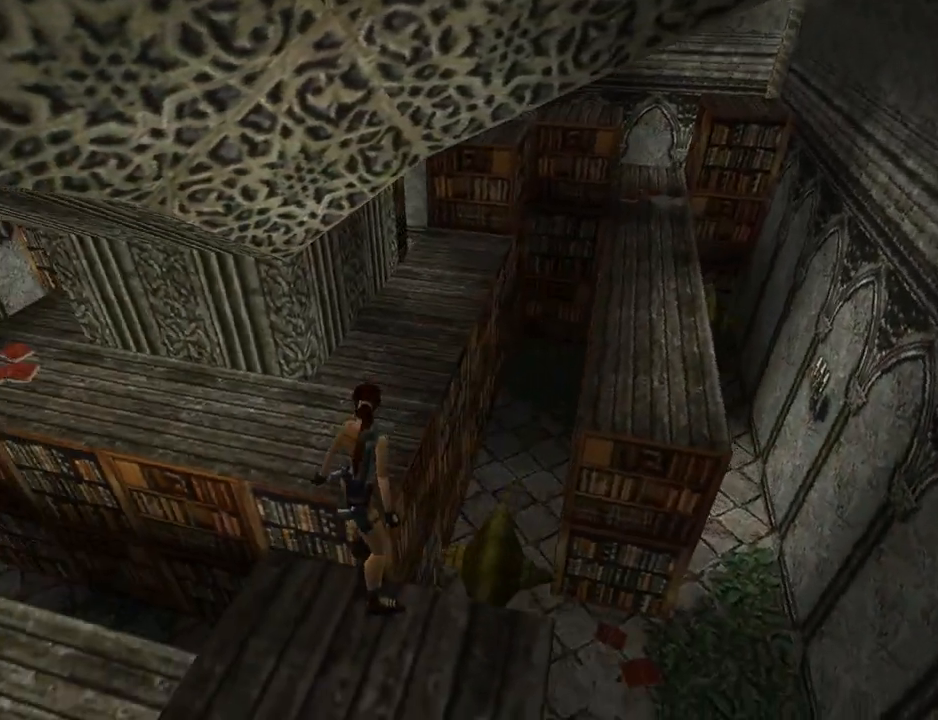
{"buttons": ["L1"], "left_stick": "center", "events": []}
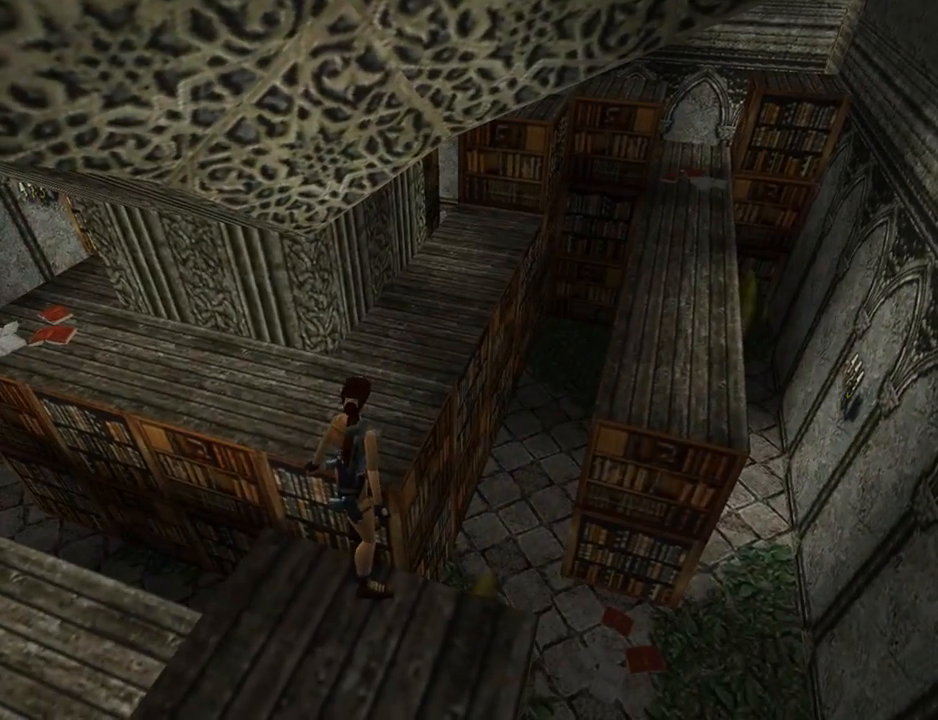
{"buttons": ["DPAD_LEFT"], "left_stick": "center", "events": [[233, "DPAD_LEFT", "down"], [233, "L1", "up"]]}
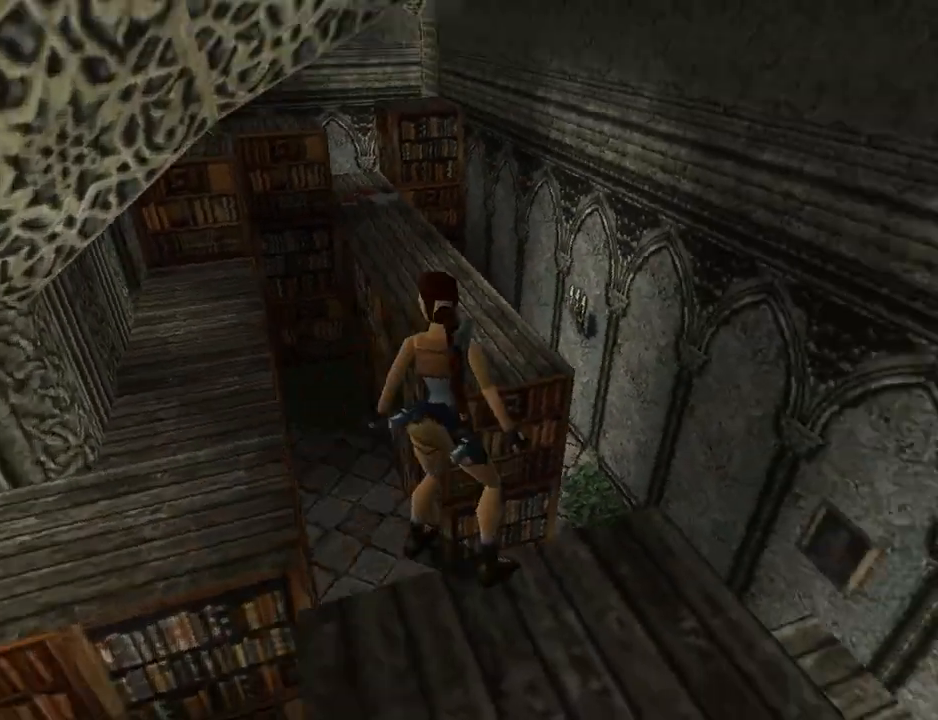
{"buttons": ["DPAD_LEFT"], "left_stick": "center", "events": []}
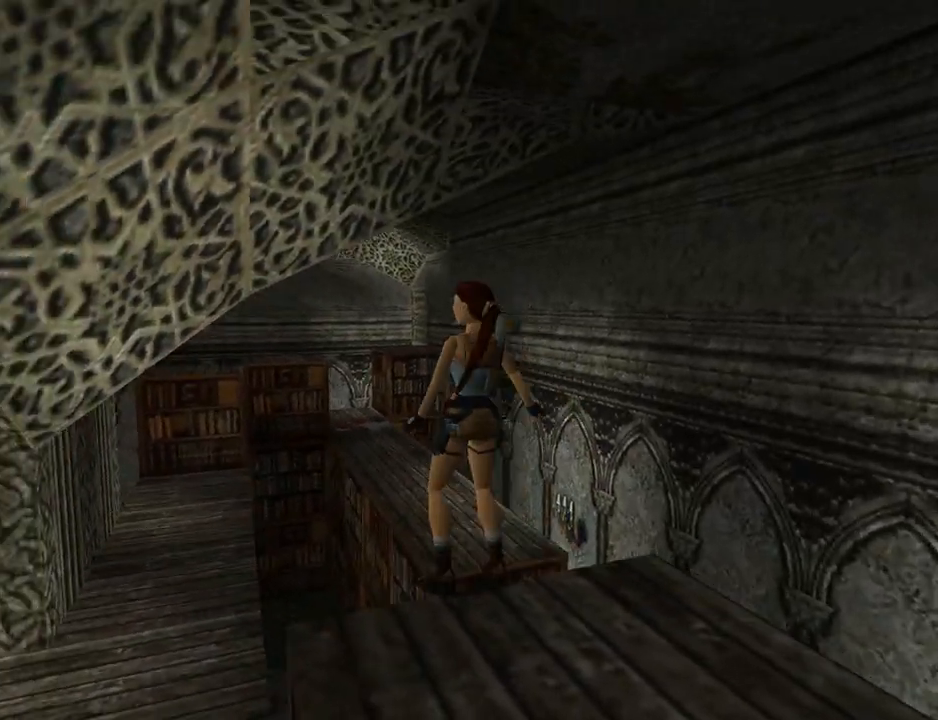
{"buttons": [], "left_stick": "center", "events": [[500, "DPAD_LEFT", "up"]]}
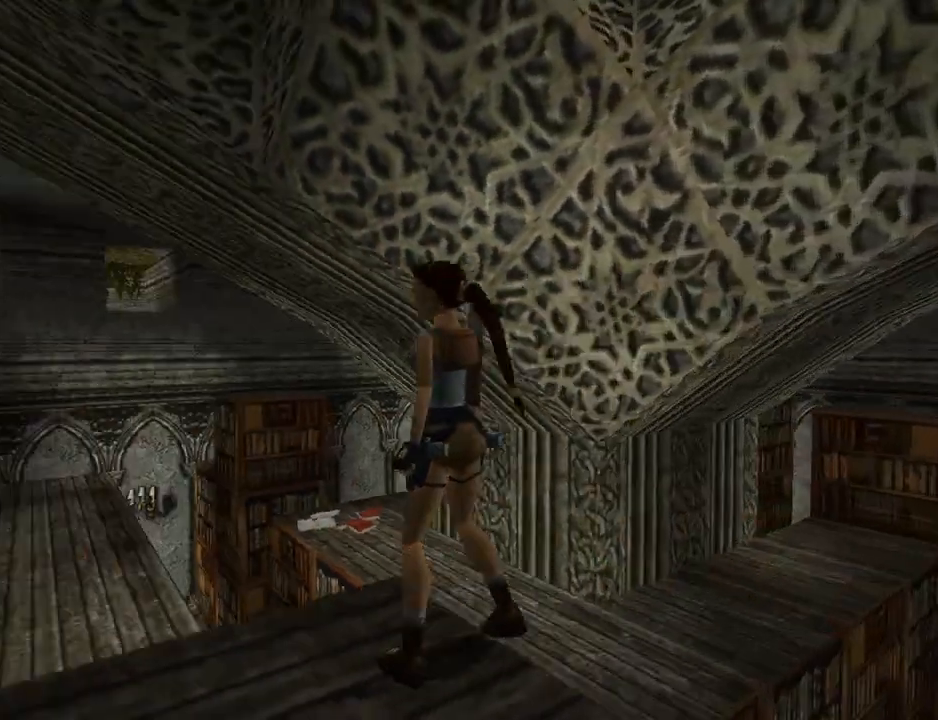
{"buttons": [], "left_stick": "center", "events": []}
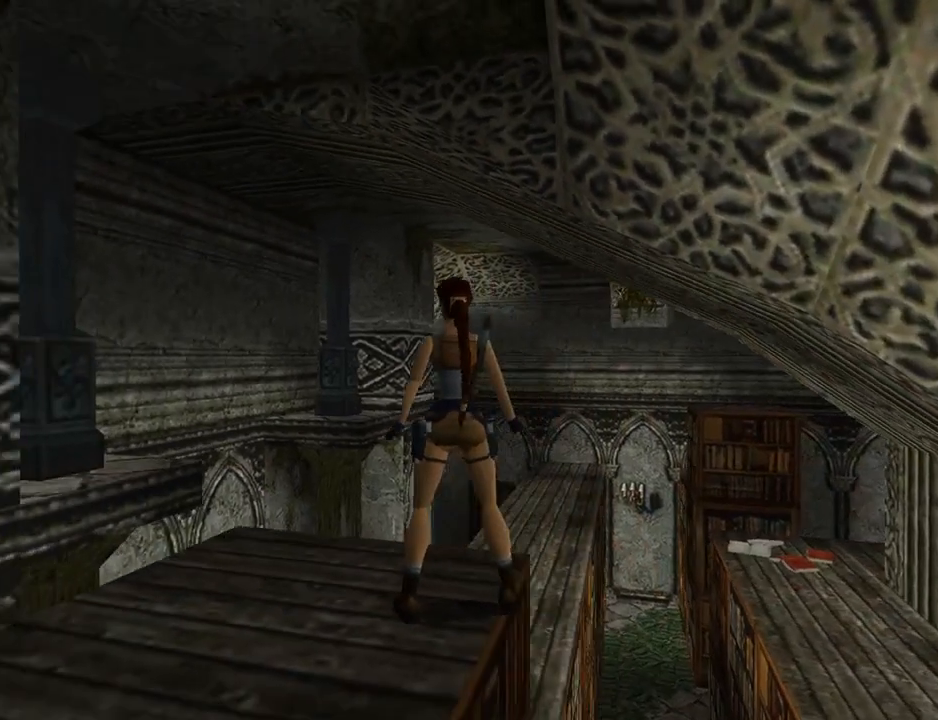
{"buttons": ["L1", "DPAD_RIGHT"], "left_stick": "center", "events": [[267, "L1", "down"], [500, "DPAD_RIGHT", "down"]]}
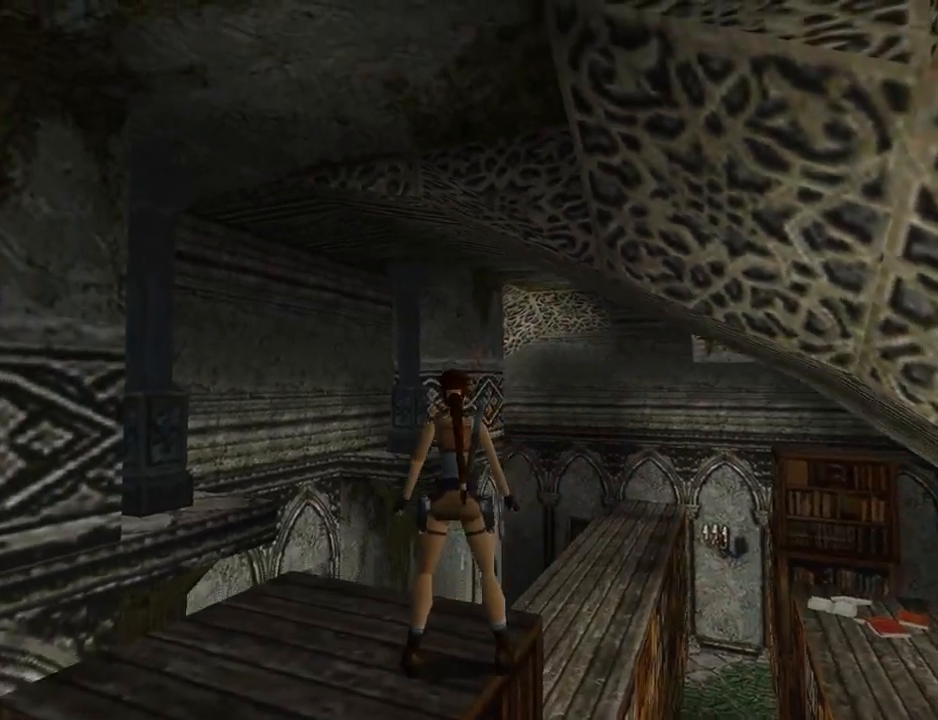
{"buttons": ["L1"], "left_stick": "center", "events": [[33, "DPAD_UP", "down"], [100, "DPAD_UP", "up"], [300, "DPAD_RIGHT", "up"]]}
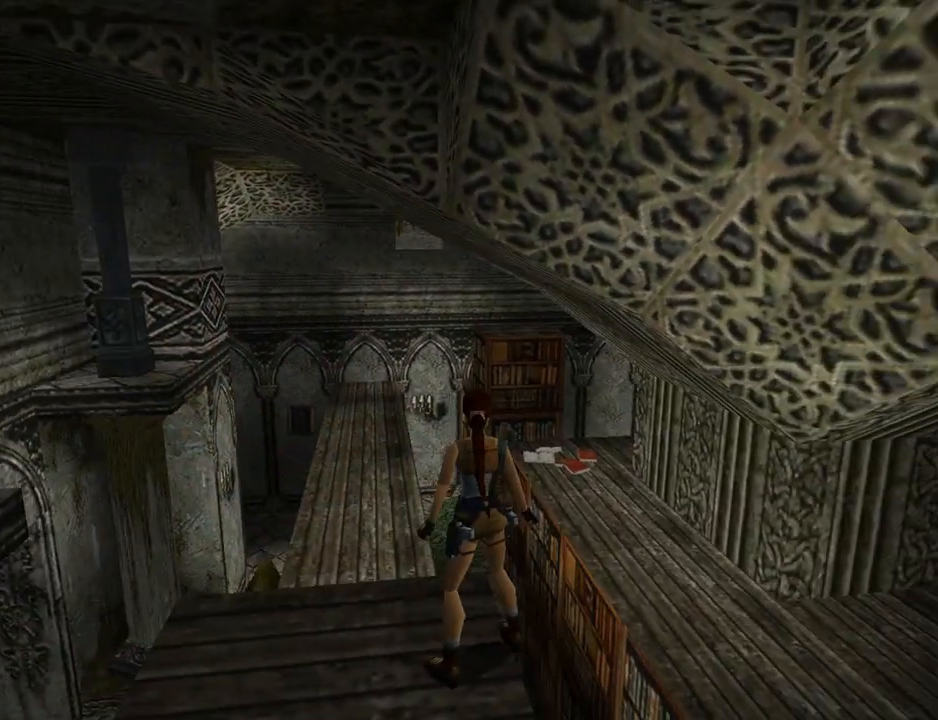
{"buttons": ["L1"], "left_stick": "center", "events": [[67, "DPAD_DOWN", "down"], [200, "DPAD_DOWN", "up"]]}
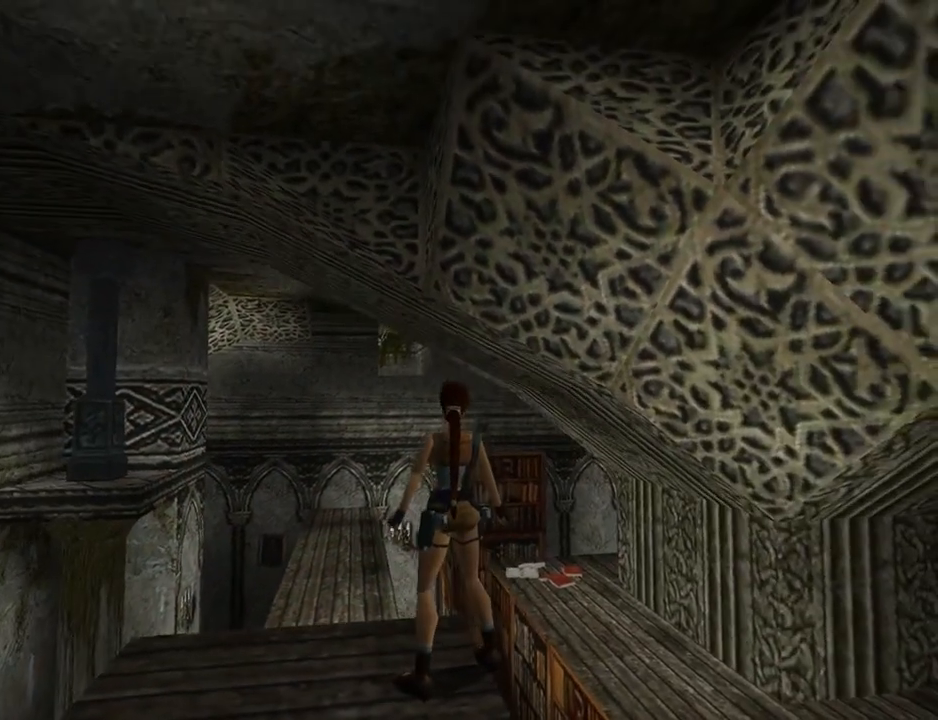
{"buttons": ["L1"], "left_stick": "center", "events": [[67, "DPAD_RIGHT", "down"], [500, "DPAD_RIGHT", "up"]]}
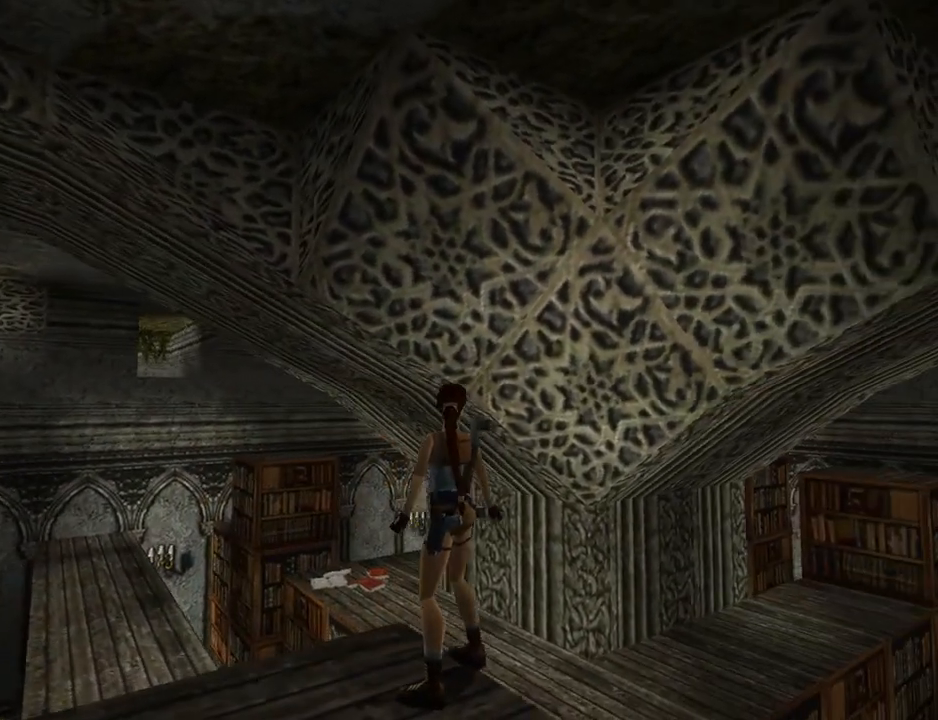
{"buttons": ["DPAD_LEFT"], "left_stick": "center", "events": [[200, "DPAD_LEFT", "down"], [200, "L1", "up"]]}
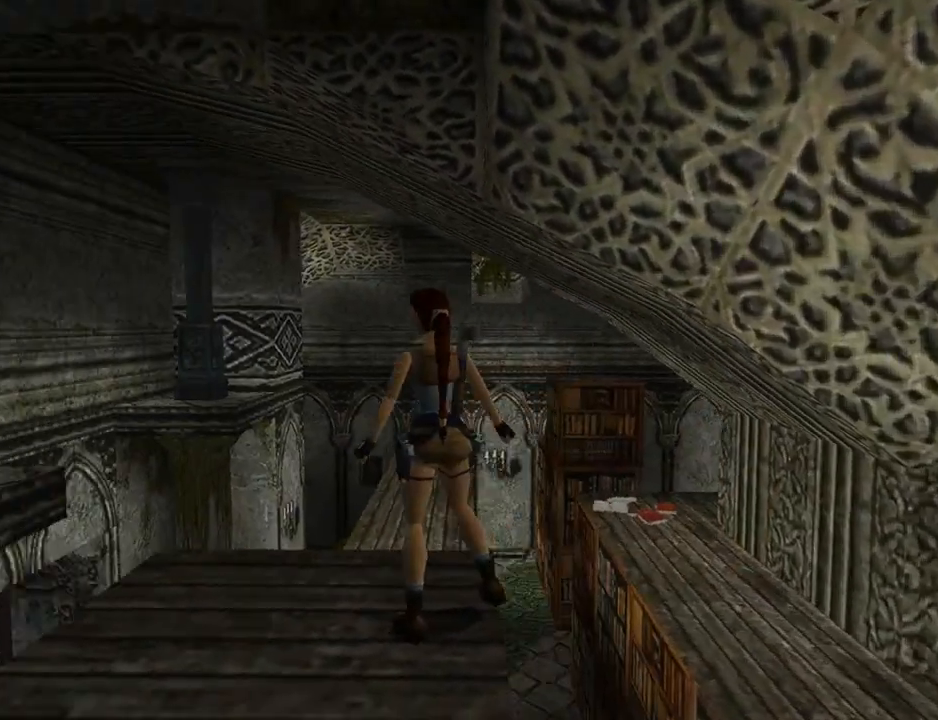
{"buttons": ["DPAD_UP", "DPAD_LEFT"], "left_stick": "center", "events": [[433, "DPAD_UP", "down"]]}
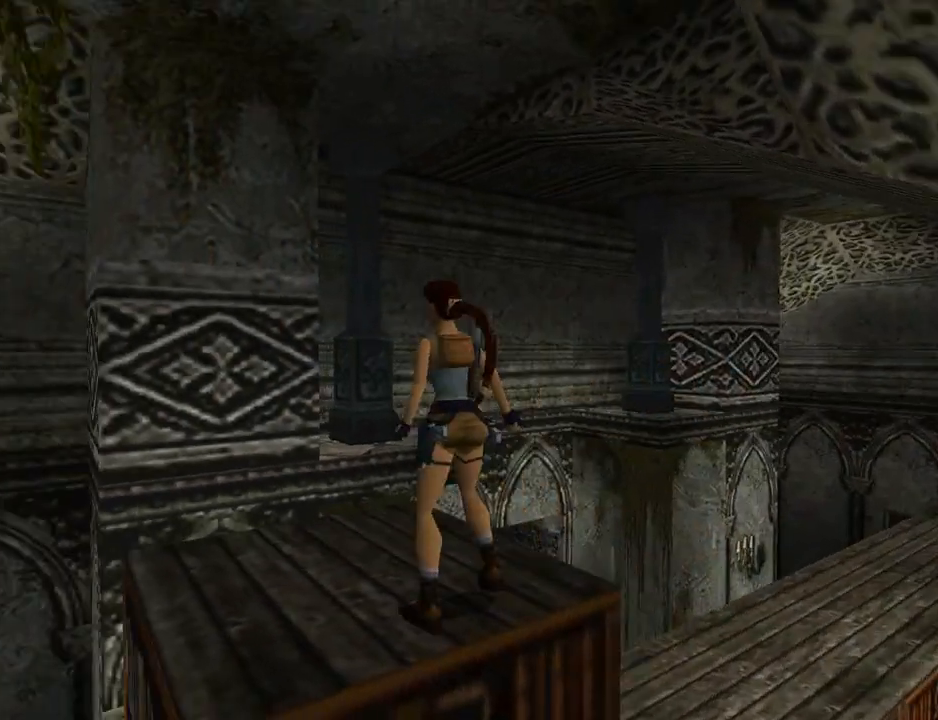
{"buttons": [], "left_stick": "center", "events": [[67, "DPAD_LEFT", "up"], [67, "DPAD_UP", "up"], [100, "DPAD_RIGHT", "down"], [500, "DPAD_RIGHT", "up"]]}
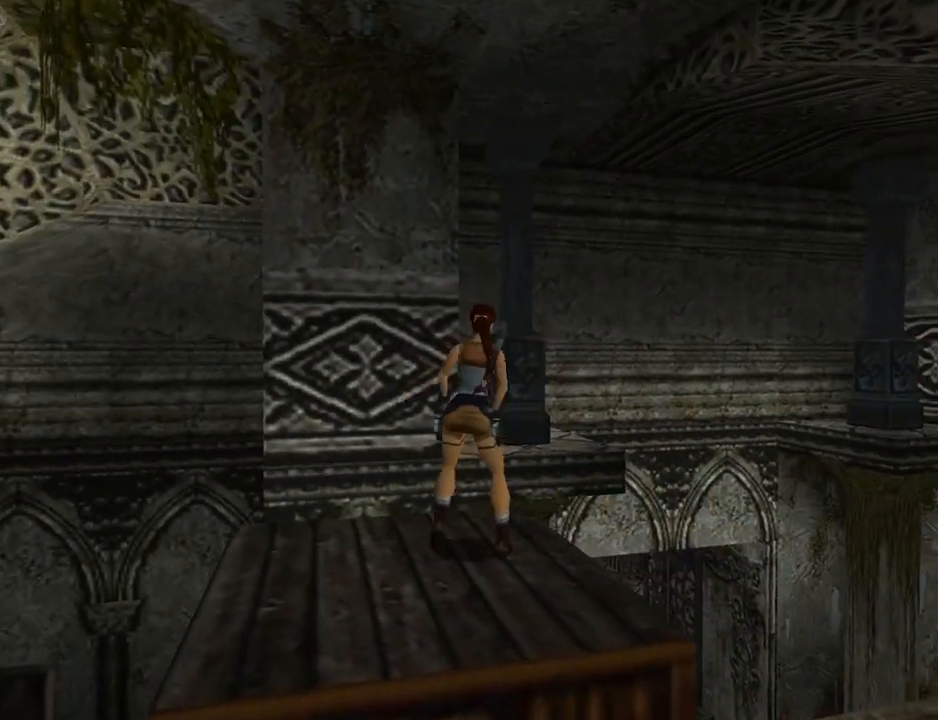
{"buttons": ["SQUARE", "DPAD_UP"], "left_stick": "center", "events": [[300, "SQUARE", "down"], [400, "DPAD_UP", "down"]]}
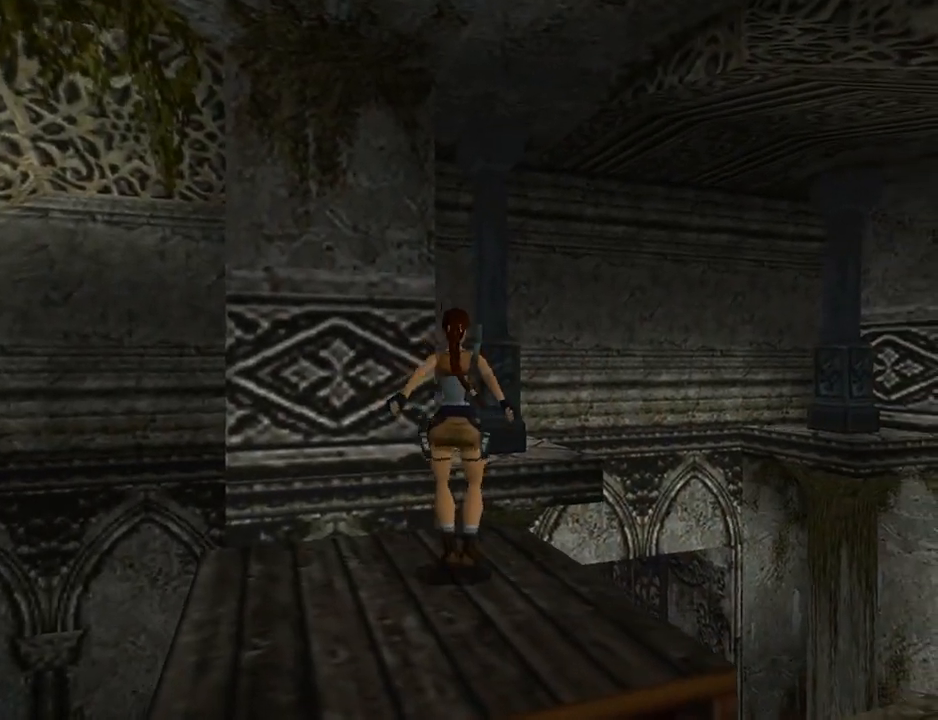
{"buttons": ["SQUARE", "DPAD_UP", "DPAD_LEFT"], "left_stick": "center", "events": [[367, "DPAD_LEFT", "down"]]}
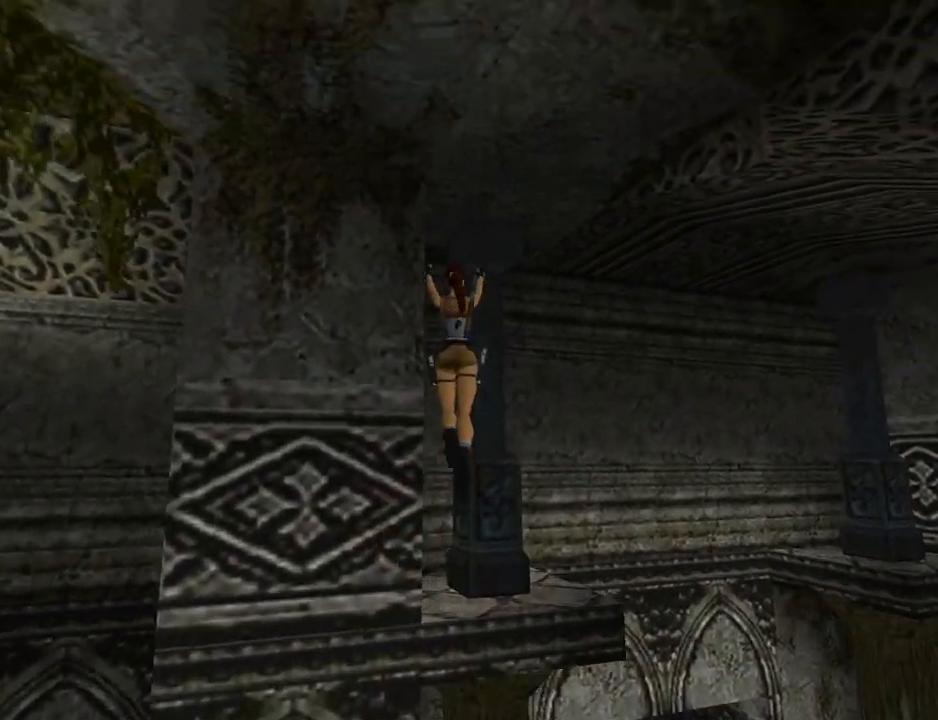
{"buttons": ["DPAD_UP", "DPAD_LEFT"], "left_stick": "center", "events": [[33, "DPAD_LEFT", "up"], [133, "DPAD_LEFT", "down"], [167, "SQUARE", "up"]]}
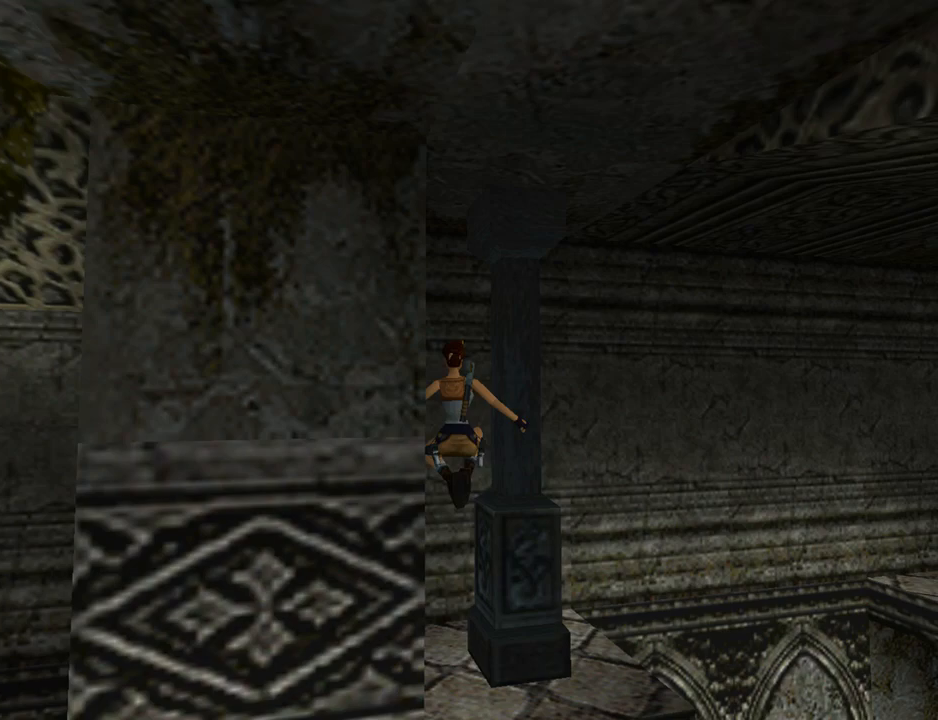
{"buttons": [], "left_stick": "center", "events": [[233, "DPAD_LEFT", "up"], [267, "DPAD_UP", "up"]]}
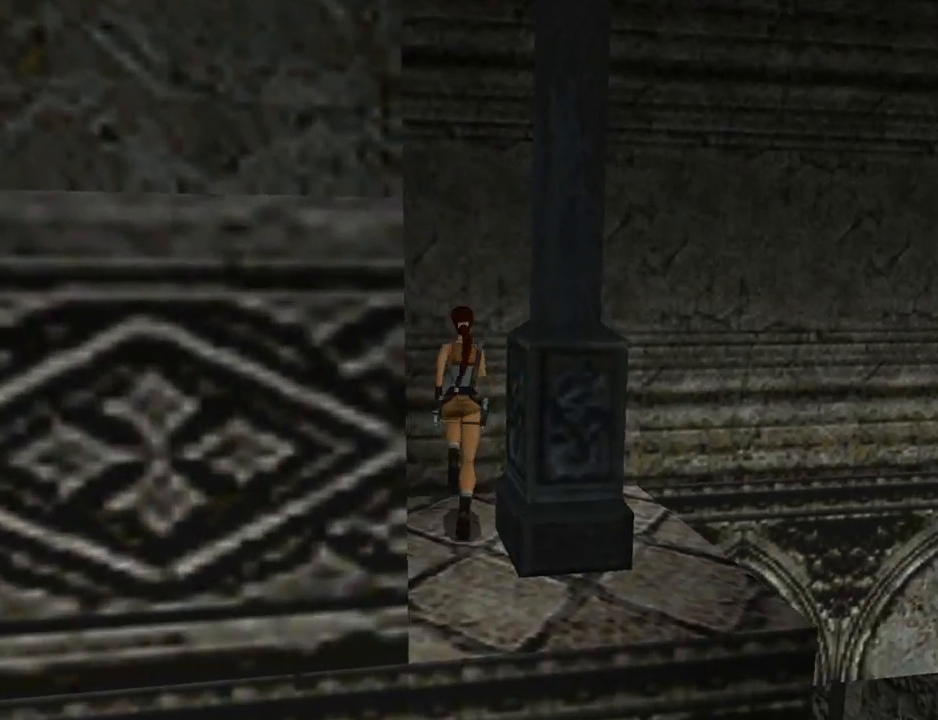
{"buttons": ["DPAD_RIGHT"], "left_stick": "center", "events": [[100, "DPAD_RIGHT", "down"]]}
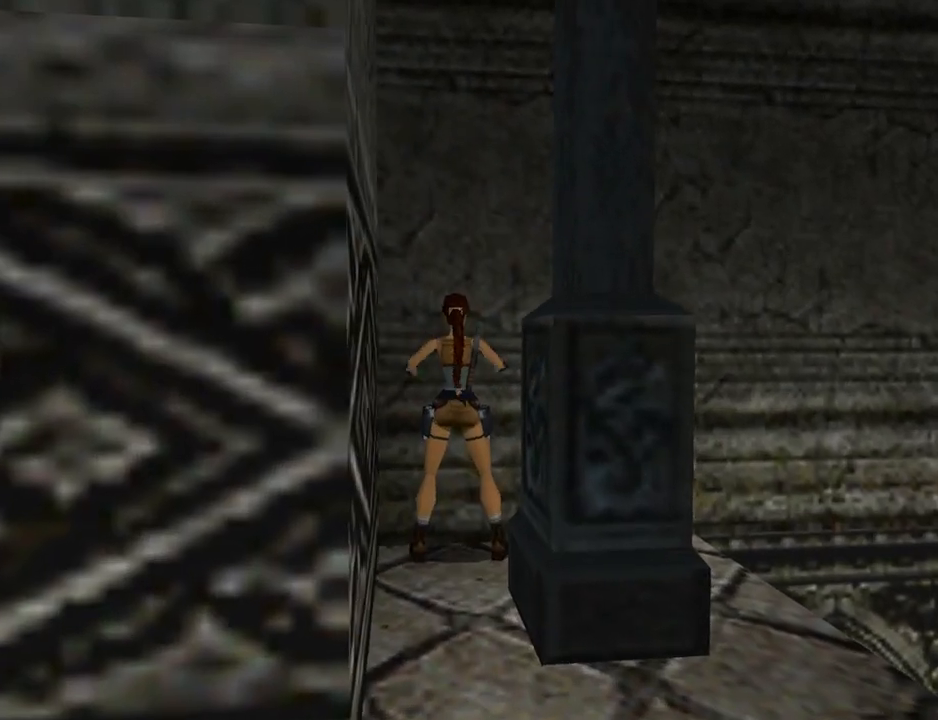
{"buttons": ["DPAD_RIGHT"], "left_stick": "center", "events": []}
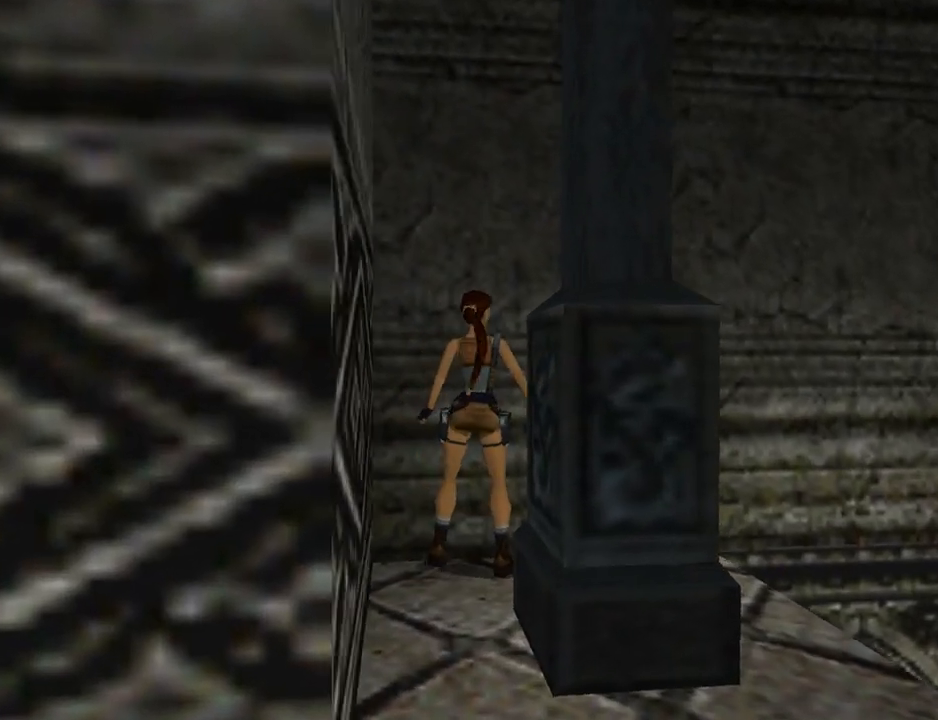
{"buttons": ["L1", "DPAD_UP"], "left_stick": "center", "events": [[367, "L1", "down"], [433, "DPAD_RIGHT", "up"], [433, "DPAD_UP", "down"]]}